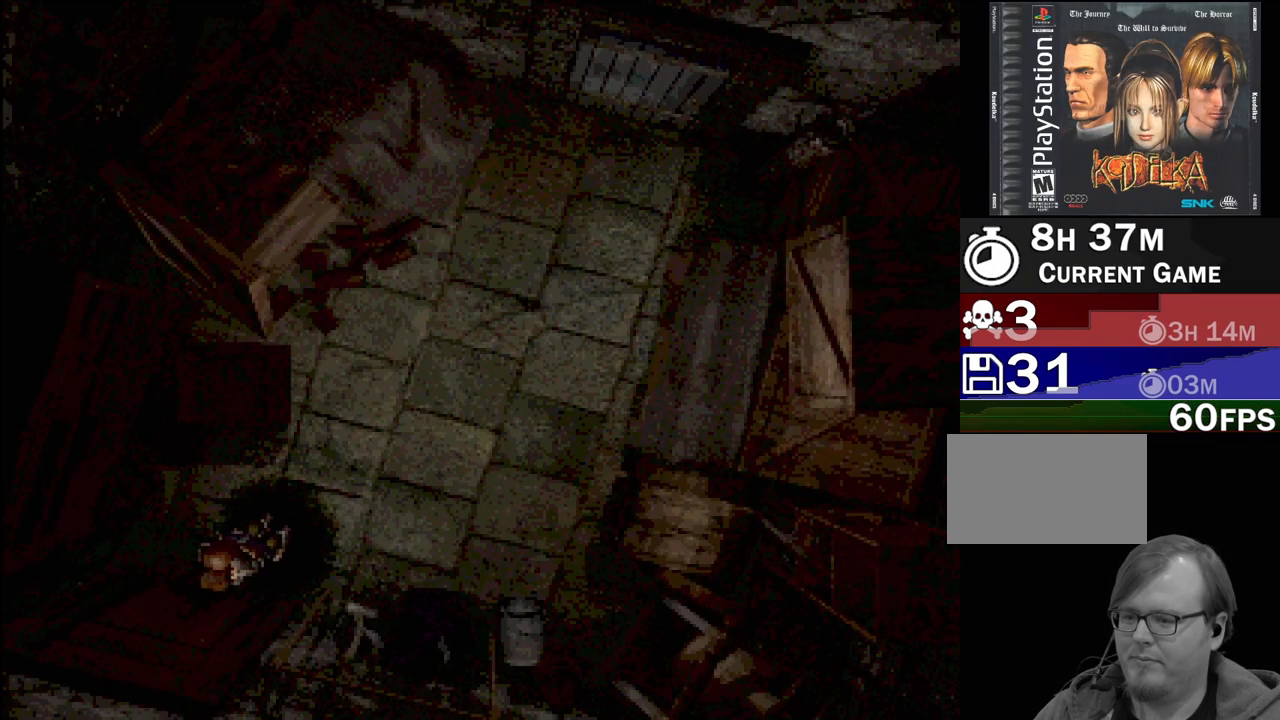
Gameplay with a controller (PlayStation layout); each line is a JSON object with the inputs held at the frame after it. "events" lists button and stick changes between this image and that frame as [ms after this image, input, new state], when the widget could be followed in between. Not read: L3 R3.
{"buttons": [], "events": [[167, "CROSS", "down"], [283, "CROSS", "up"]]}
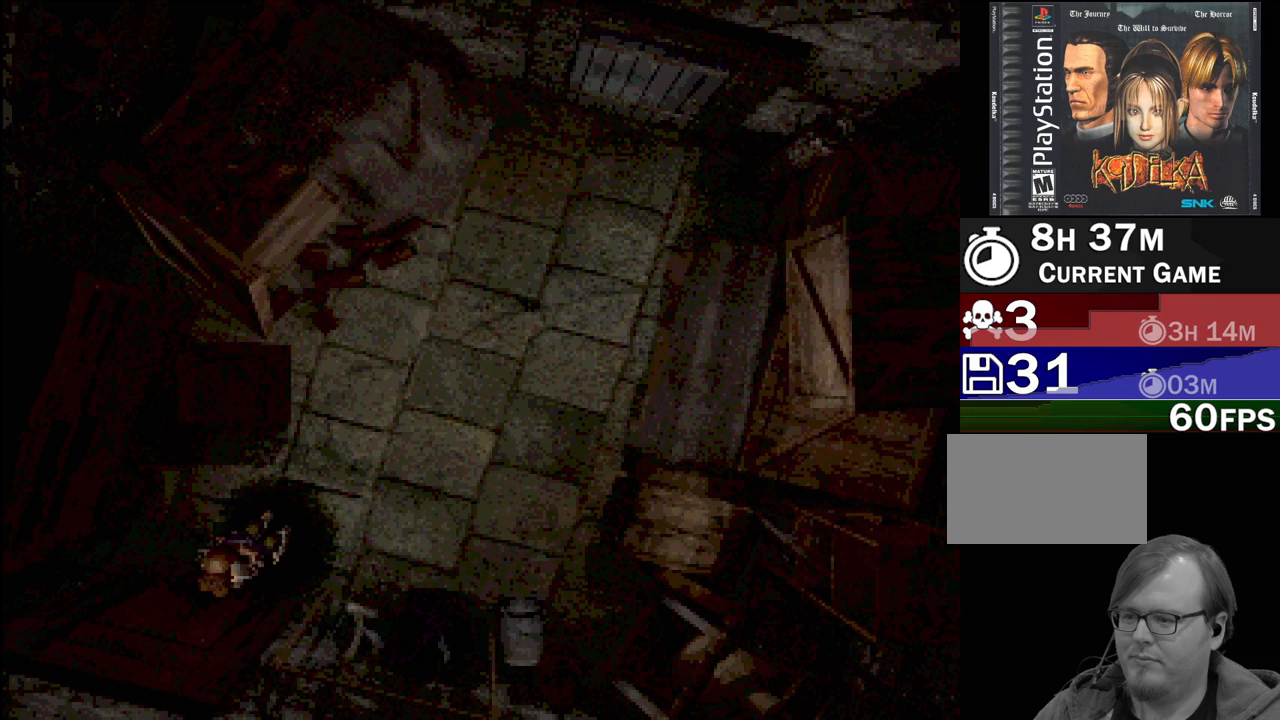
{"buttons": [], "events": [[83, "DPAD_DOWN", "down"], [217, "DPAD_DOWN", "up"]]}
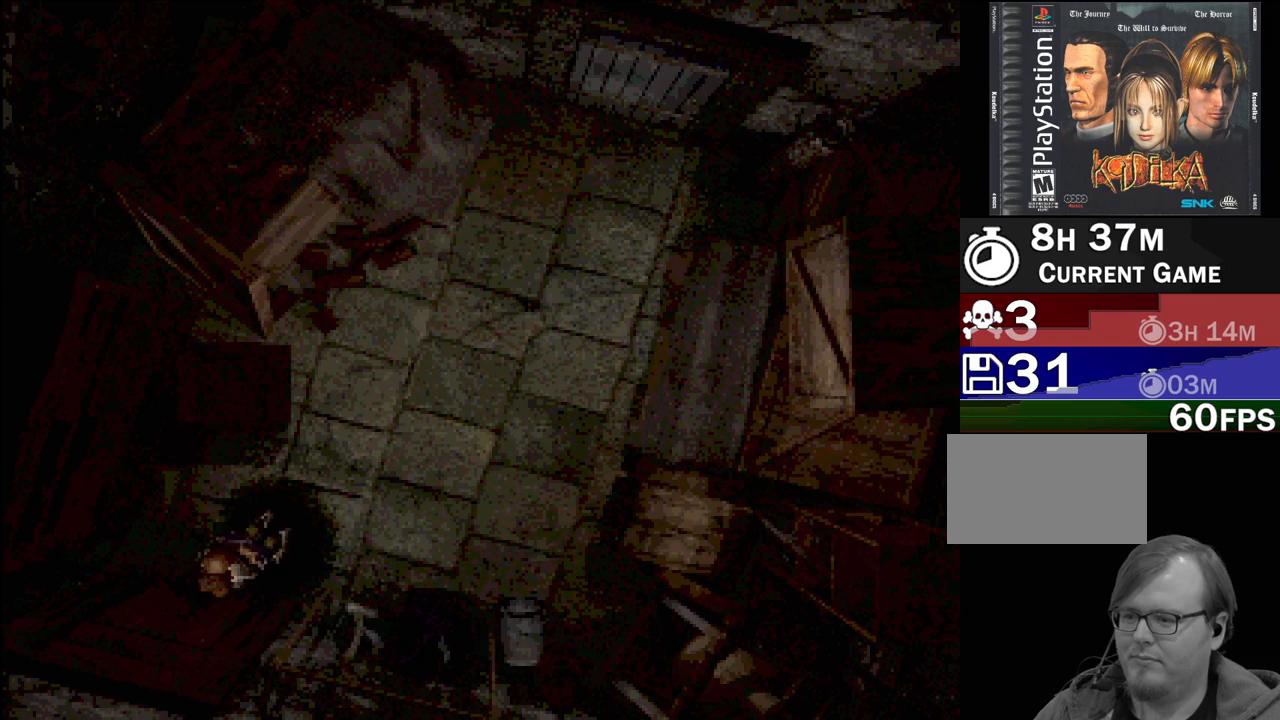
{"buttons": ["DPAD_DOWN", "DPAD_LEFT"], "events": [[67, "DPAD_DOWN", "down"], [83, "CROSS", "down"], [200, "DPAD_LEFT", "down"], [250, "CROSS", "up"], [300, "CROSS", "down"], [417, "CROSS", "up"]]}
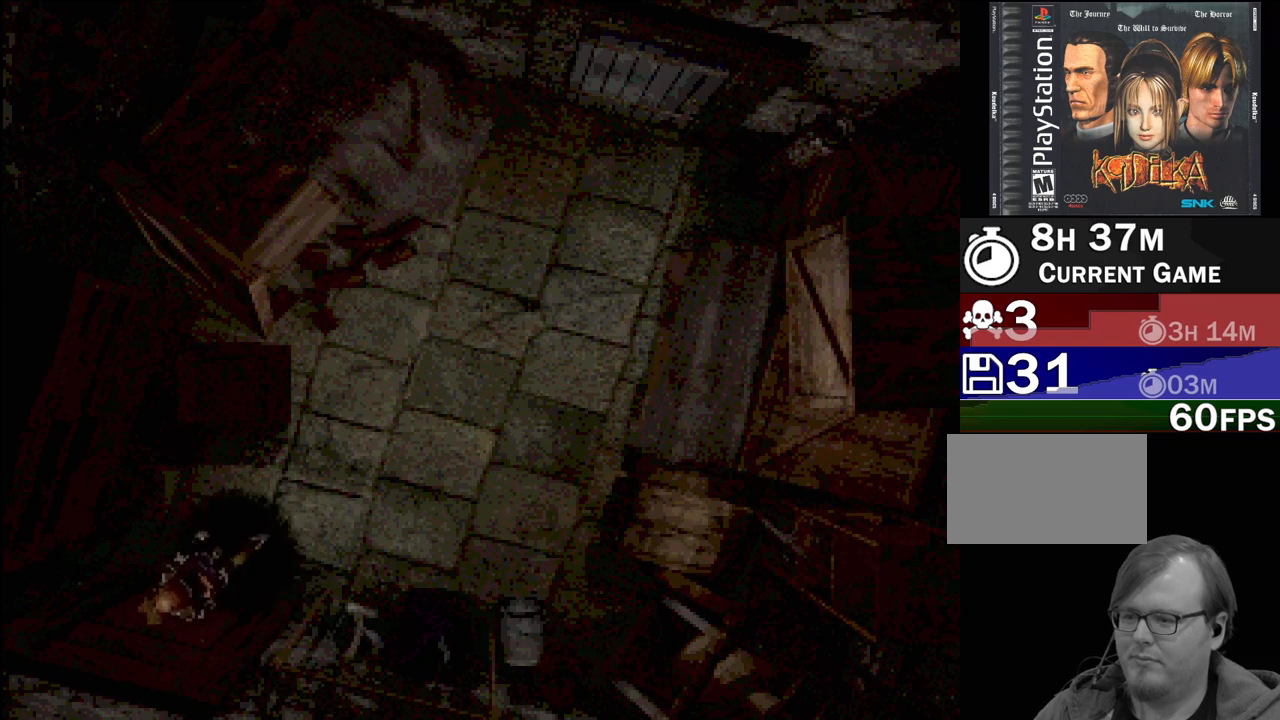
{"buttons": [], "events": [[67, "CROSS", "down"], [150, "CROSS", "up"], [417, "DPAD_DOWN", "up"], [417, "DPAD_LEFT", "up"]]}
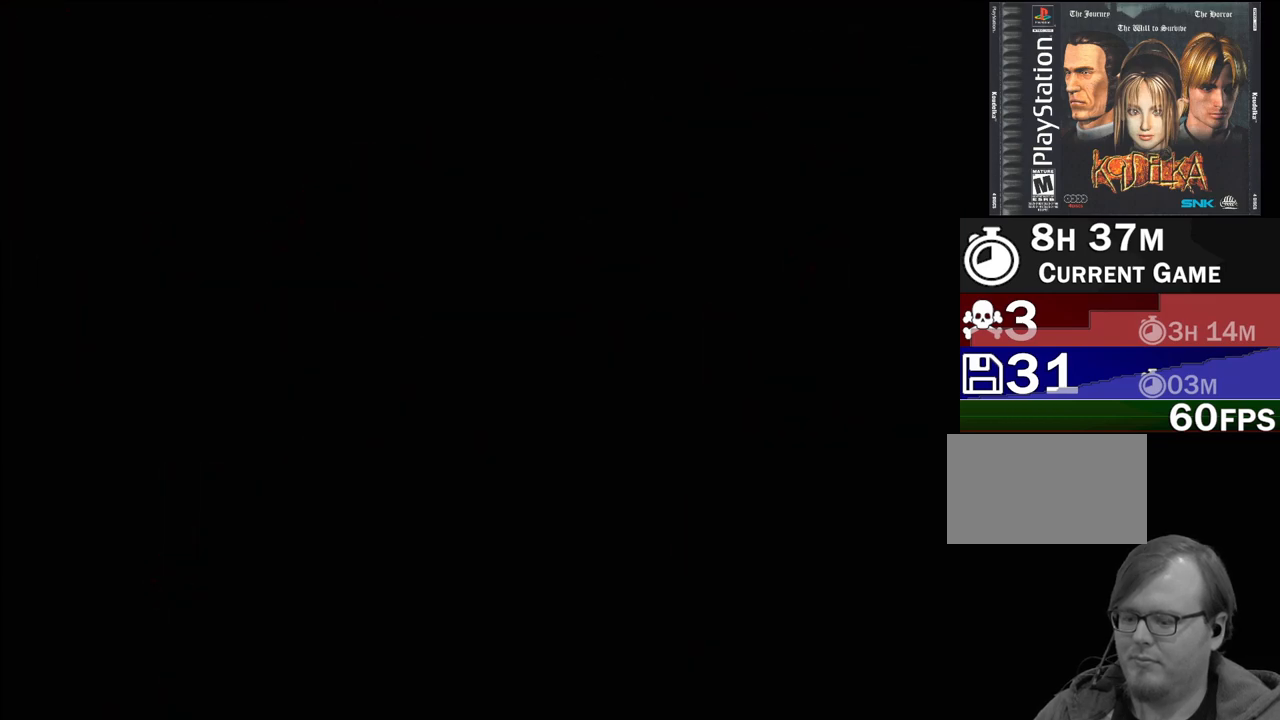
{"buttons": [], "events": []}
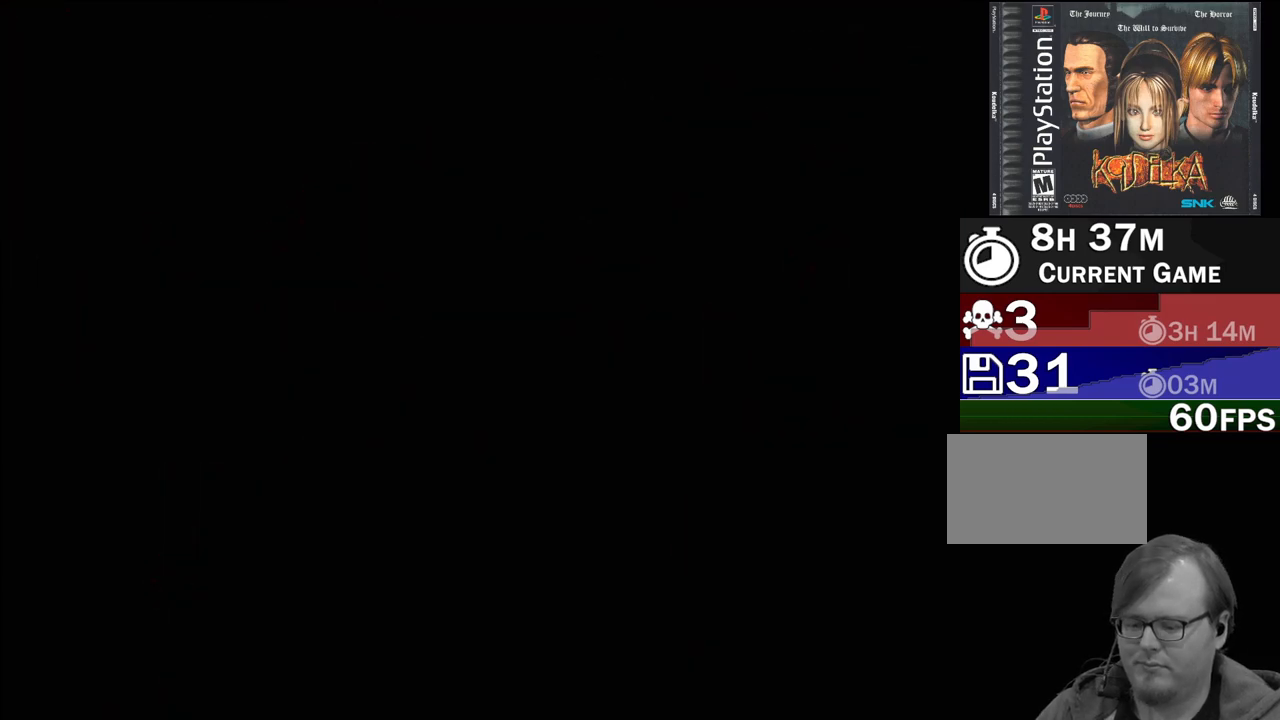
{"buttons": [], "events": []}
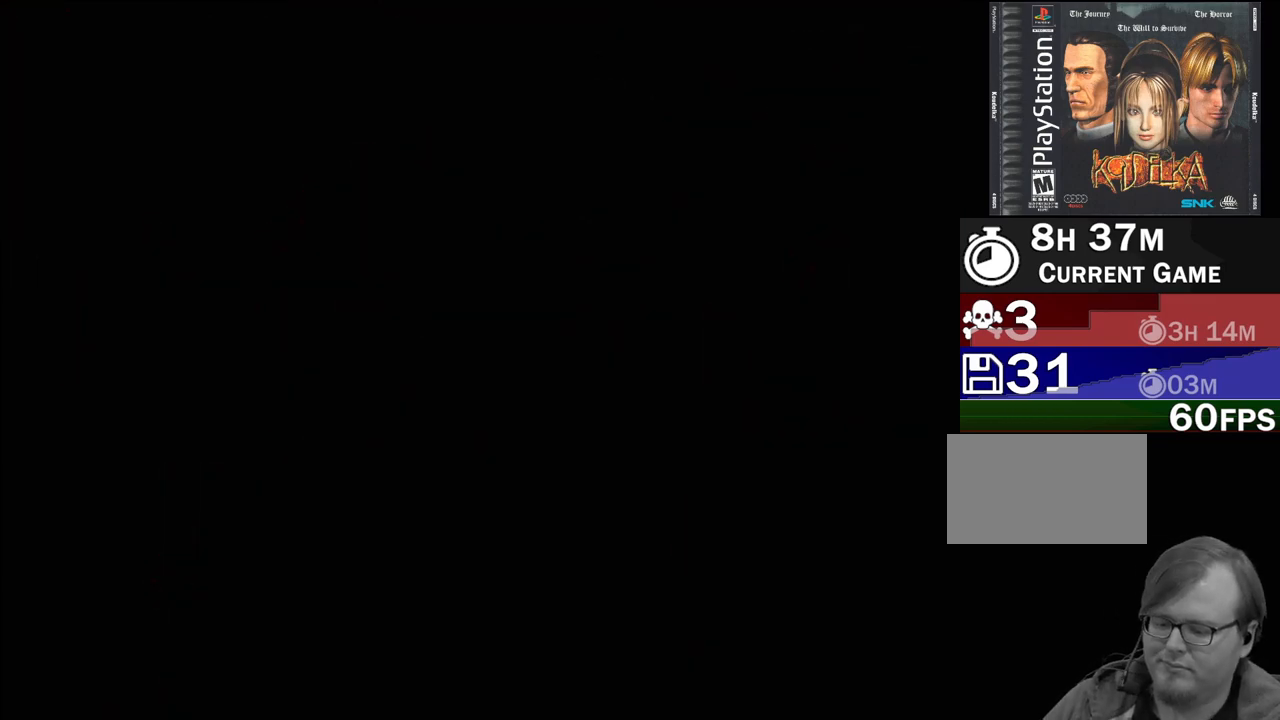
{"buttons": [], "events": []}
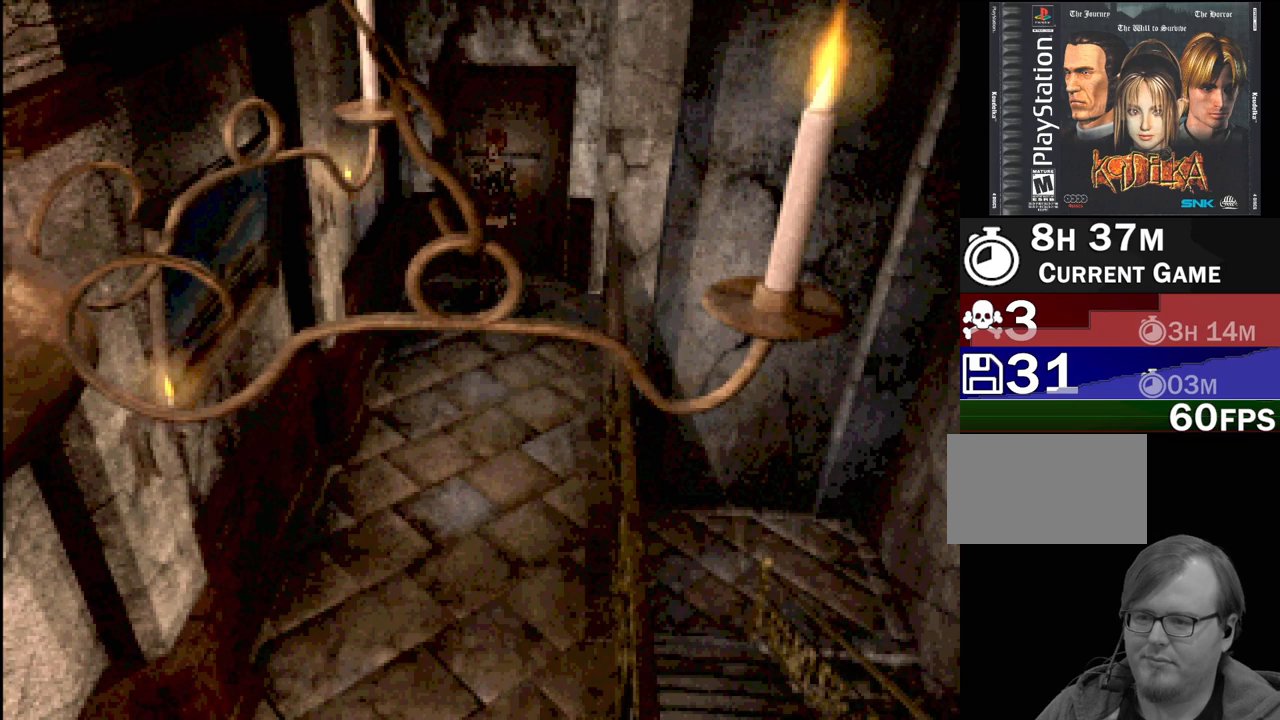
{"buttons": ["CIRCLE", "DPAD_DOWN"], "events": [[233, "CIRCLE", "down"], [233, "DPAD_DOWN", "down"]]}
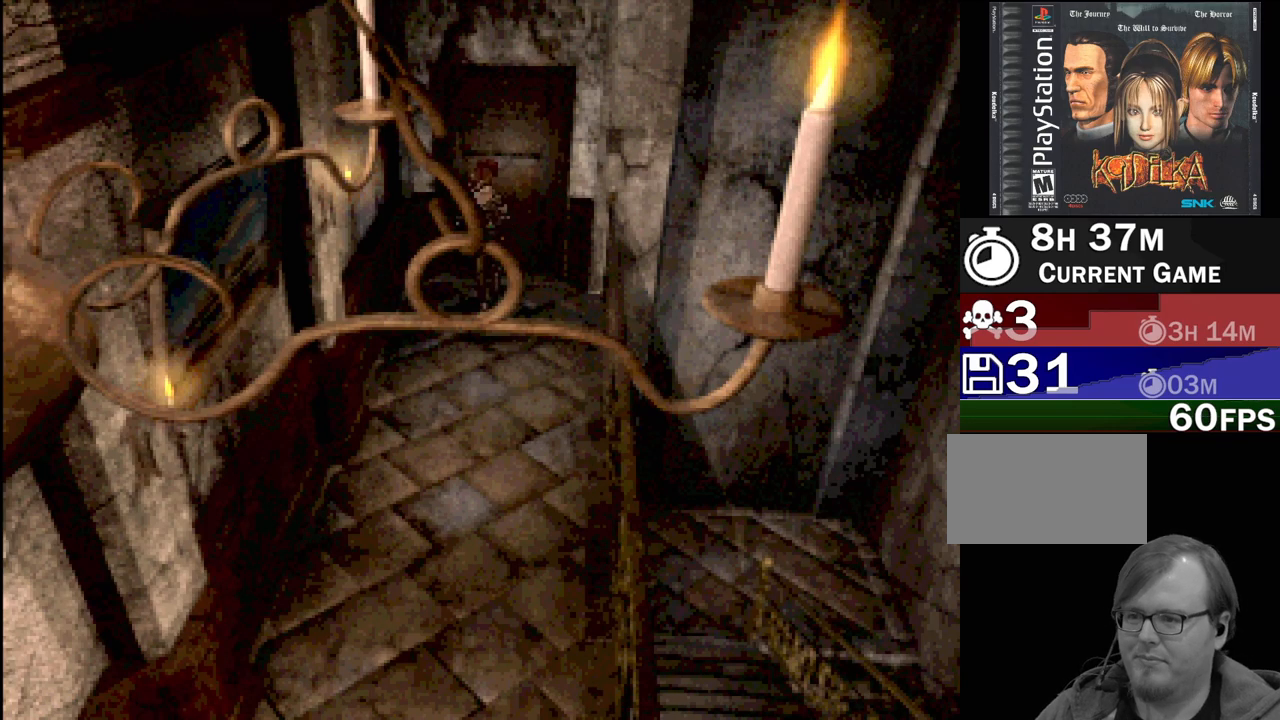
{"buttons": ["CIRCLE", "DPAD_DOWN"], "events": []}
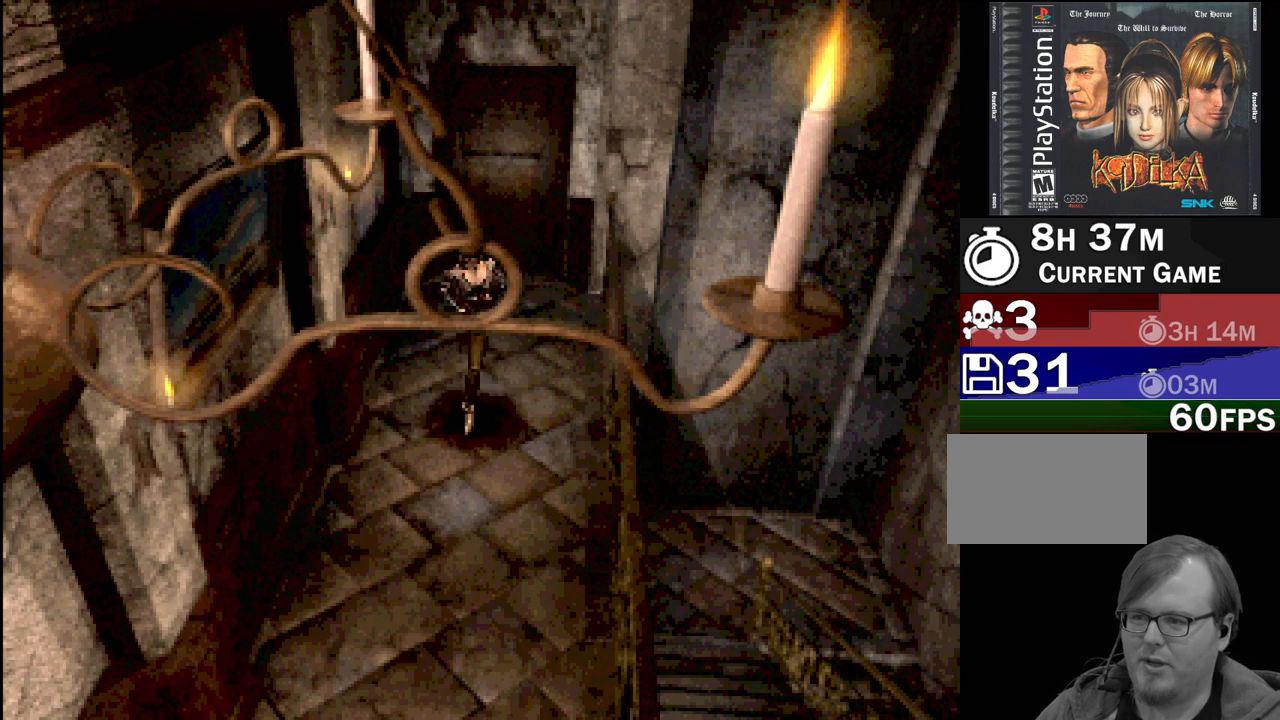
{"buttons": ["CIRCLE", "DPAD_DOWN"], "events": []}
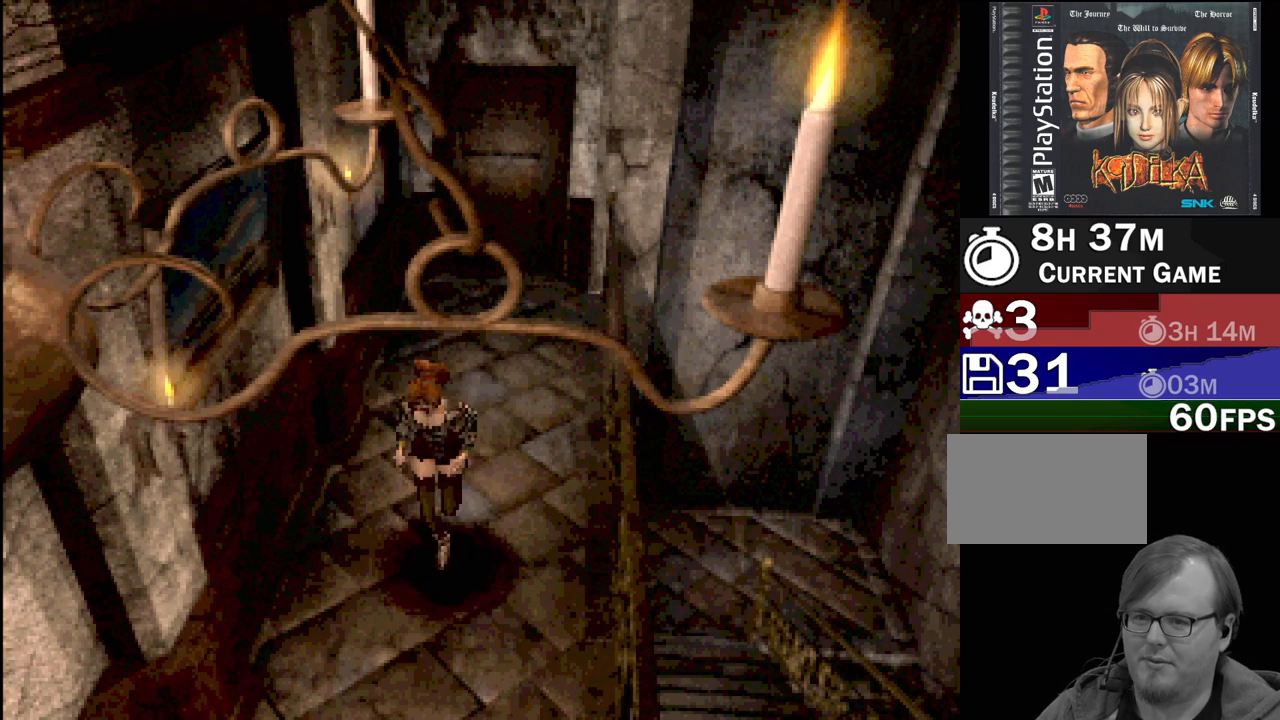
{"buttons": ["CIRCLE", "DPAD_DOWN"], "events": []}
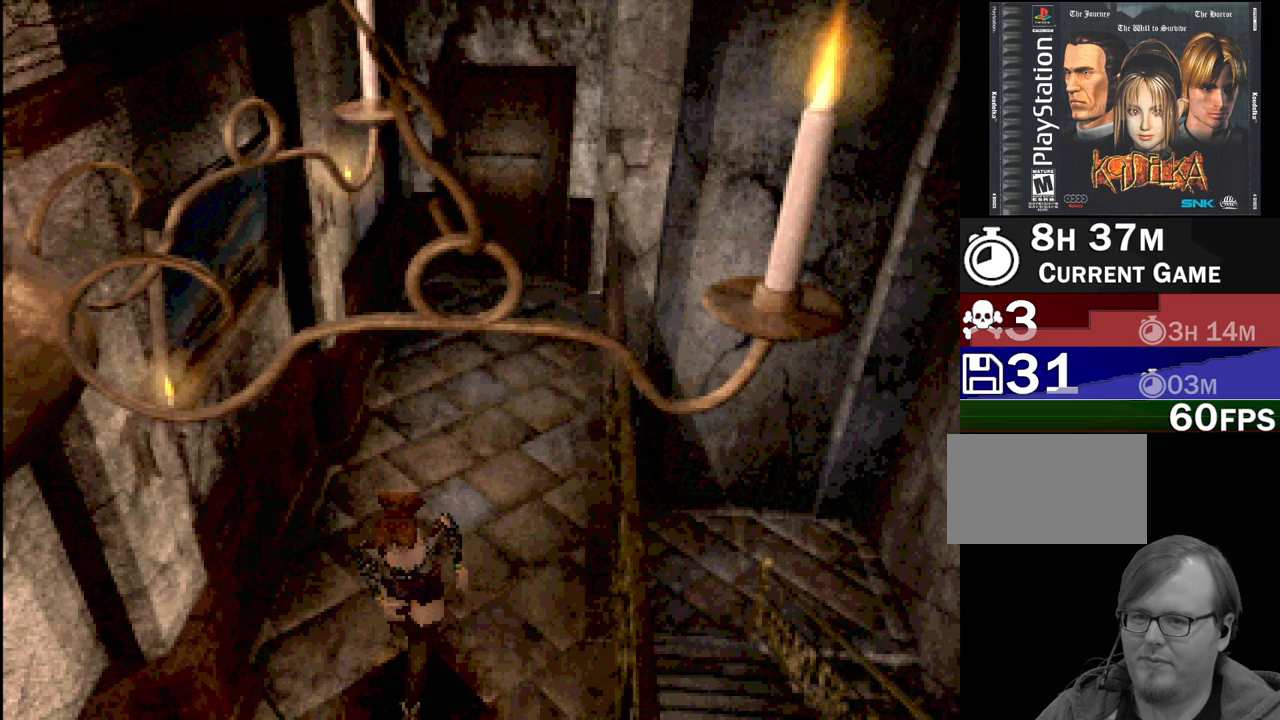
{"buttons": [], "events": [[150, "DPAD_DOWN", "up"], [217, "CIRCLE", "up"]]}
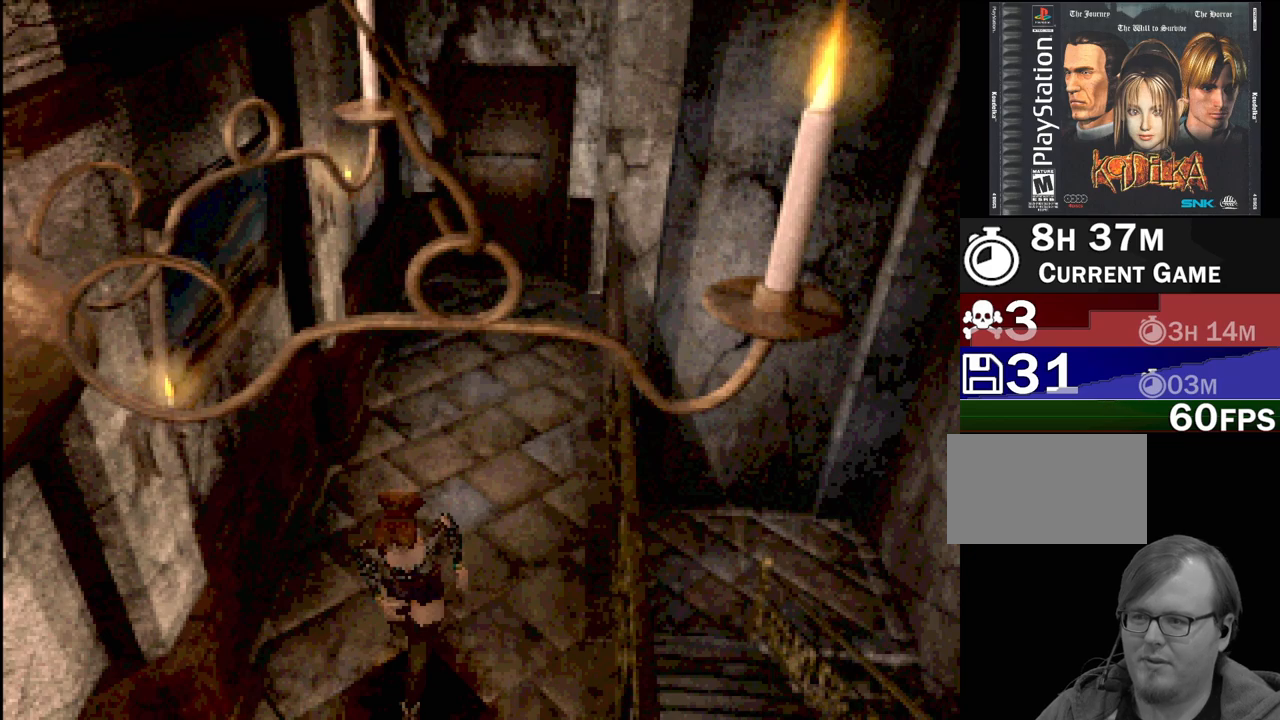
{"buttons": [], "events": []}
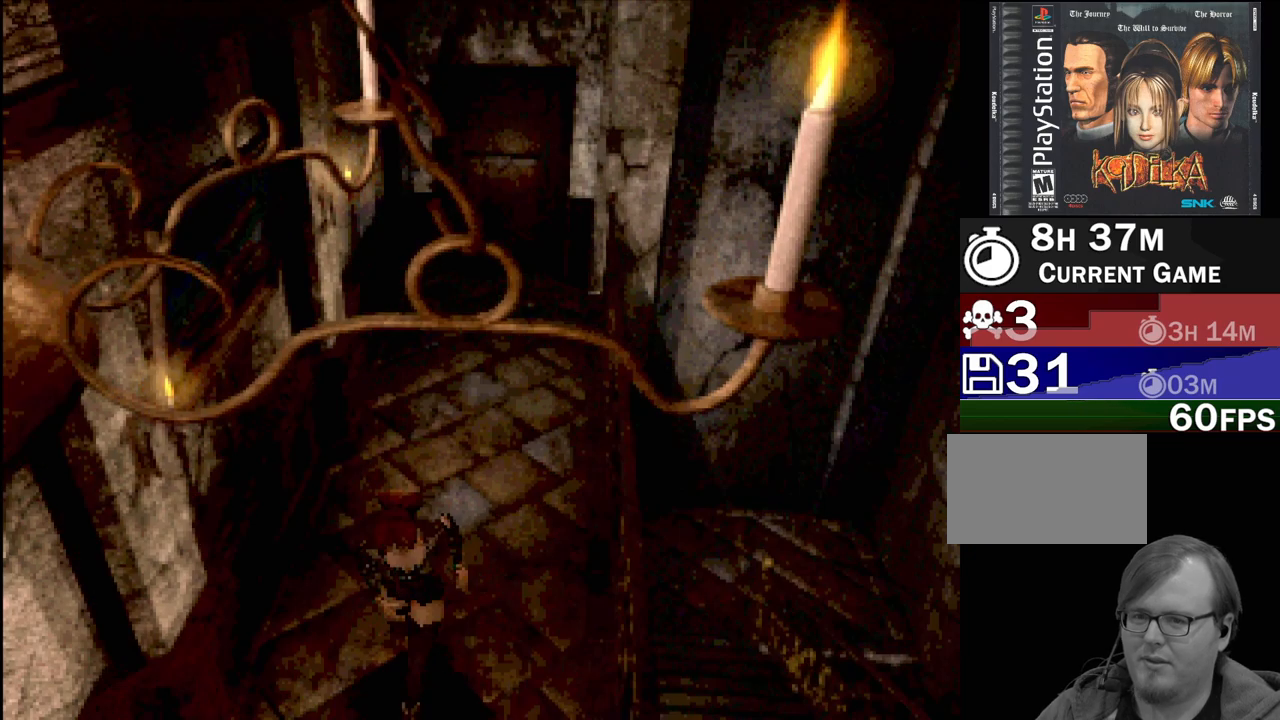
{"buttons": [], "events": []}
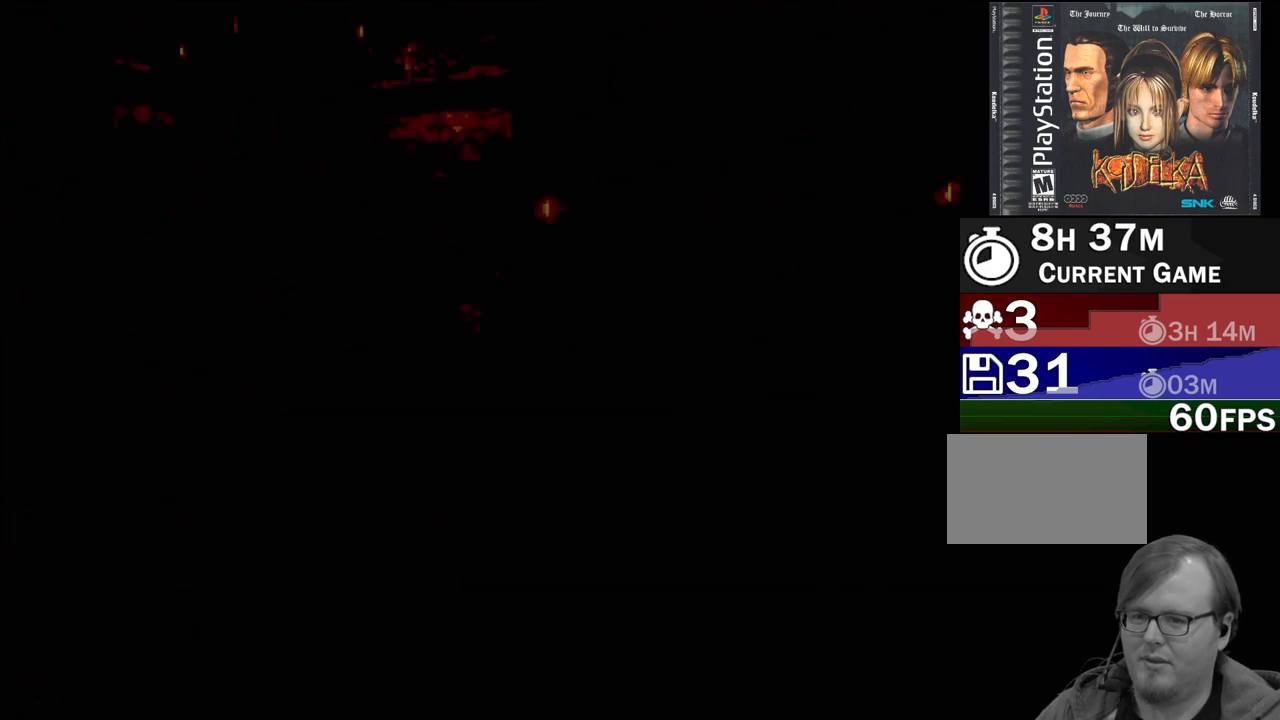
{"buttons": [], "events": []}
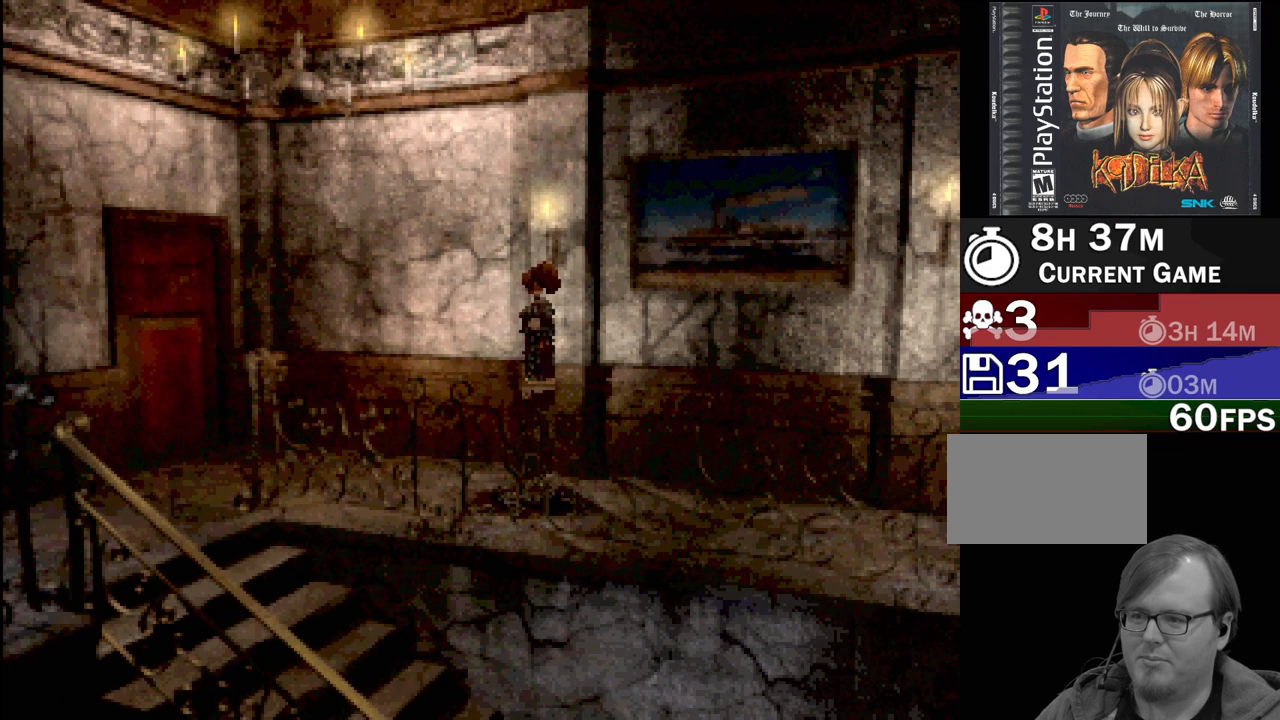
{"buttons": ["CIRCLE", "DPAD_LEFT"], "events": [[117, "CIRCLE", "down"], [150, "DPAD_LEFT", "down"]]}
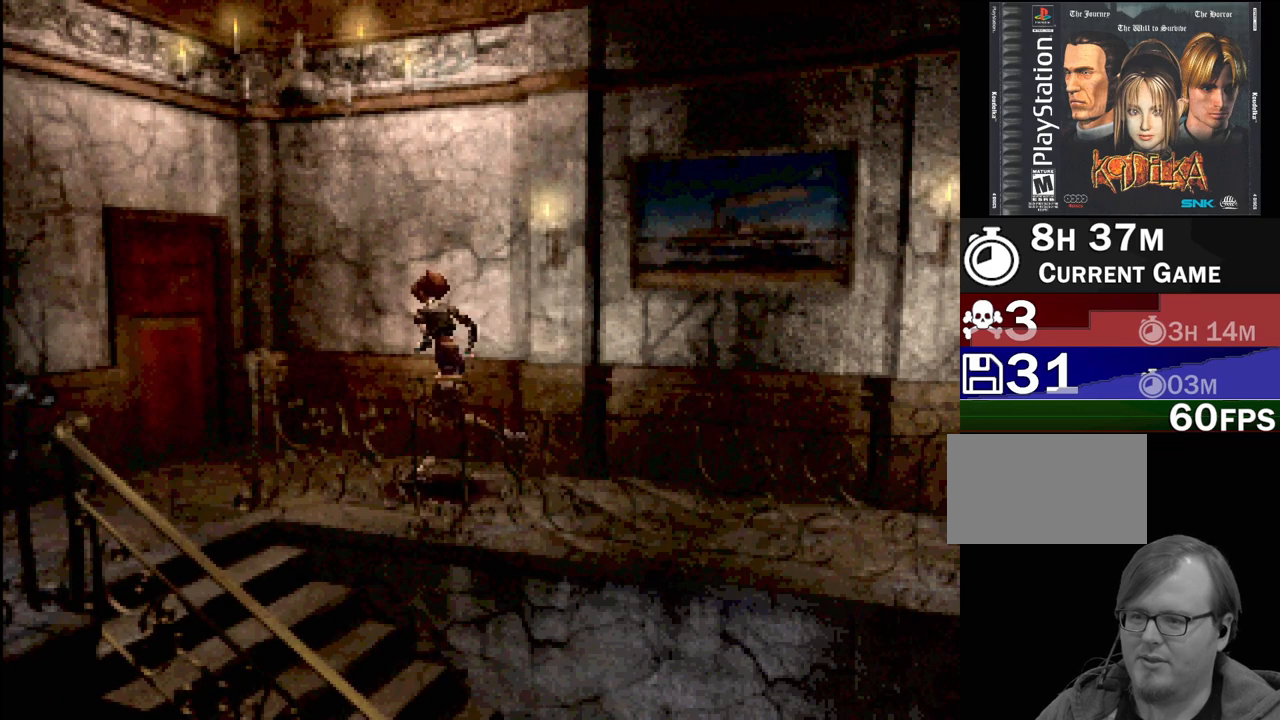
{"buttons": ["CIRCLE", "DPAD_LEFT"], "events": []}
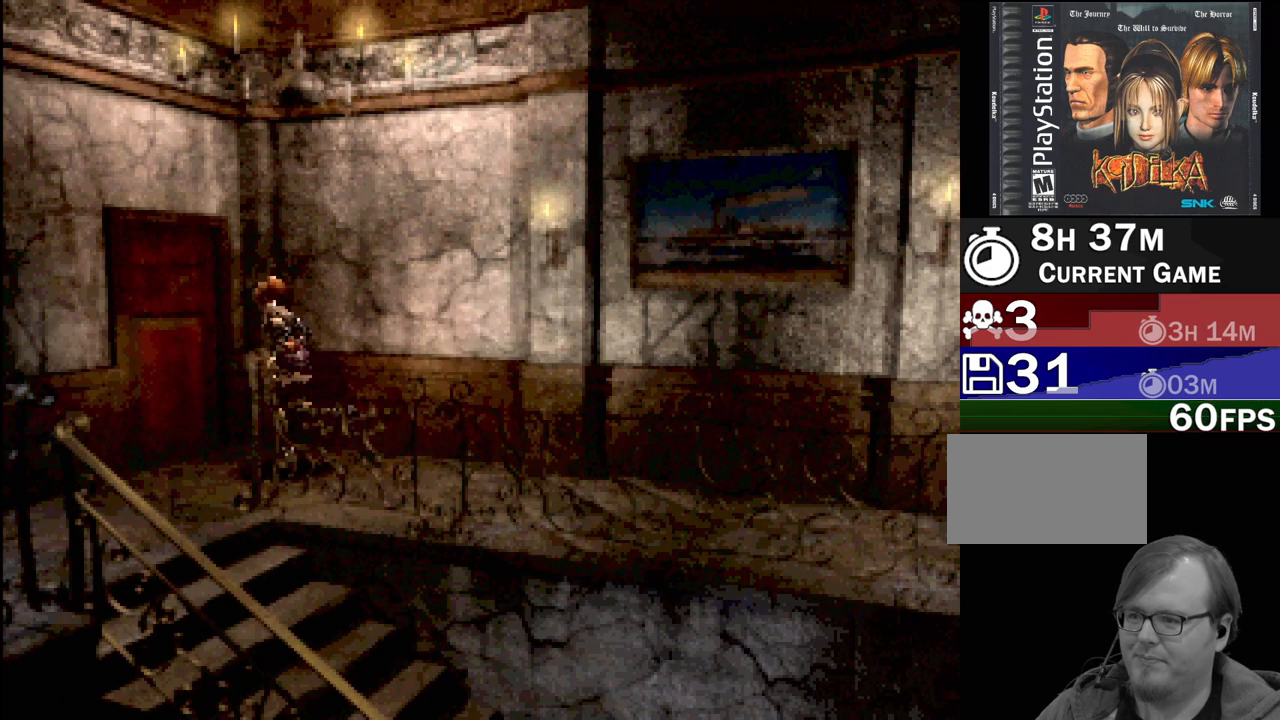
{"buttons": [], "events": [[133, "DPAD_LEFT", "up"], [167, "CIRCLE", "up"]]}
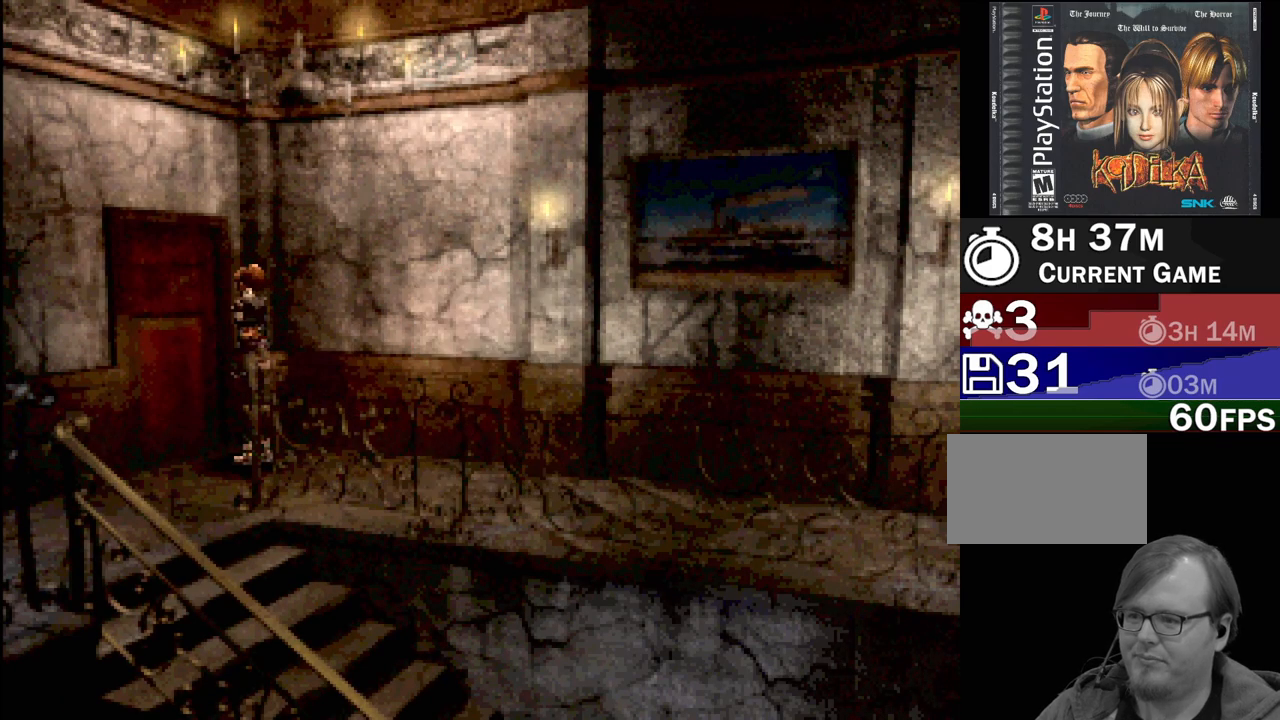
{"buttons": [], "events": []}
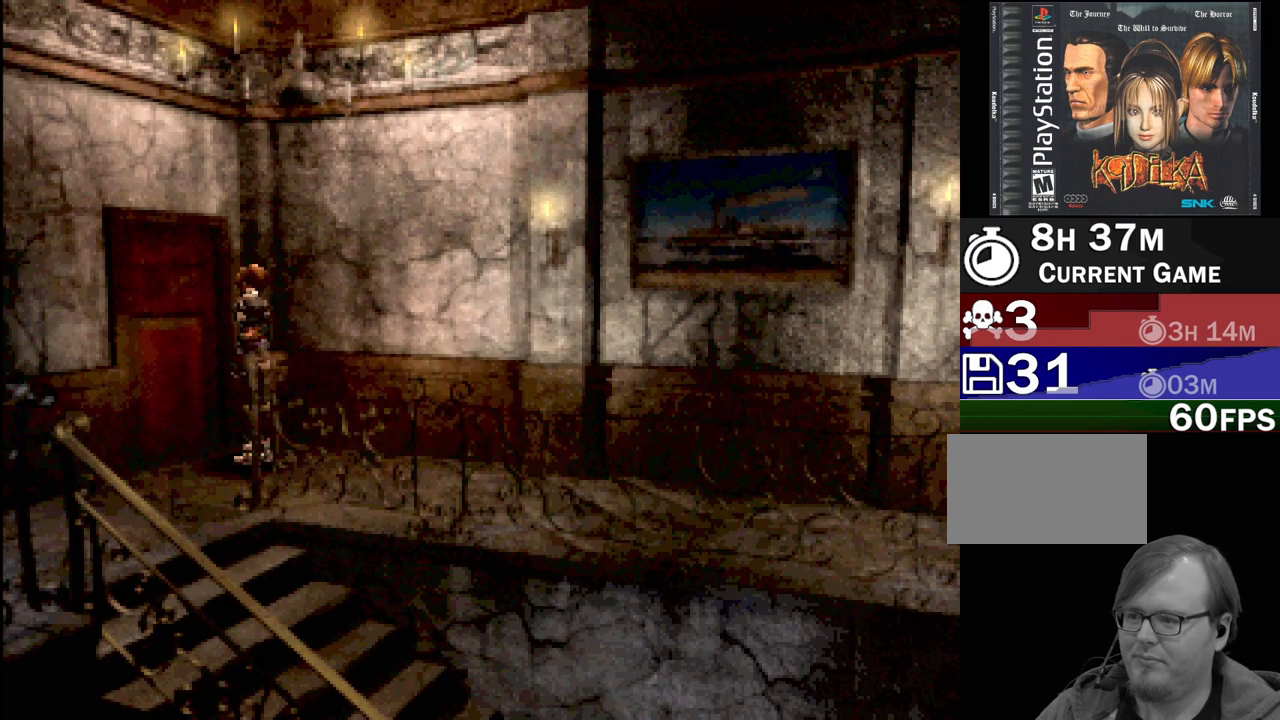
{"buttons": [], "events": []}
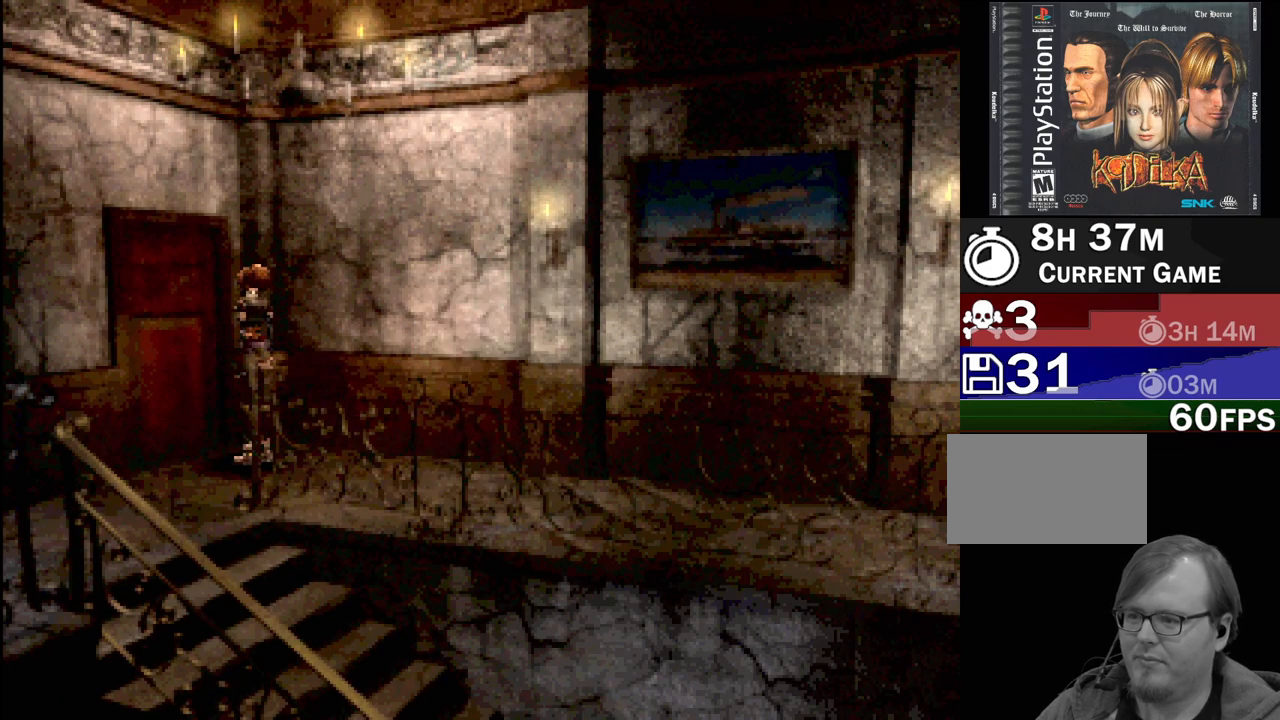
{"buttons": ["CROSS"], "events": [[67, "CIRCLE", "down"], [83, "DPAD_LEFT", "down"], [350, "CROSS", "down"], [350, "DPAD_LEFT", "up"], [367, "CIRCLE", "up"]]}
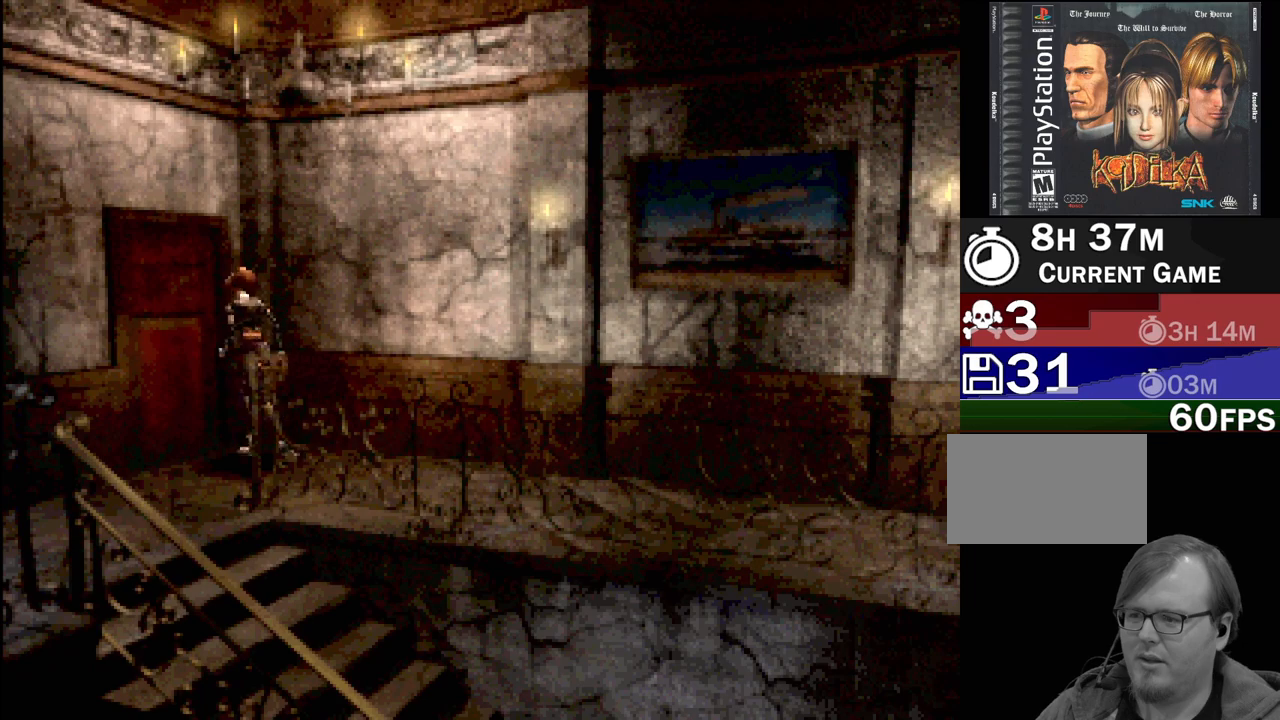
{"buttons": ["CROSS"], "events": [[17, "CROSS", "up"], [483, "CROSS", "down"]]}
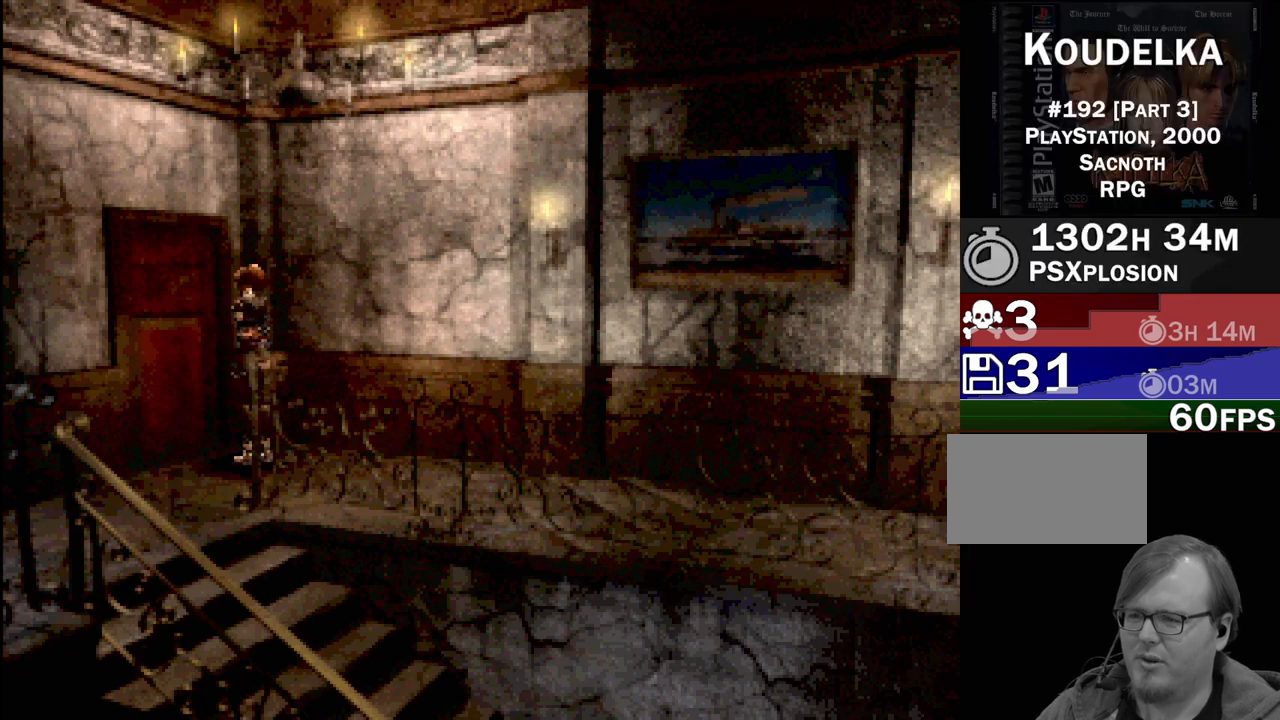
{"buttons": [], "events": [[333, "CROSS", "up"]]}